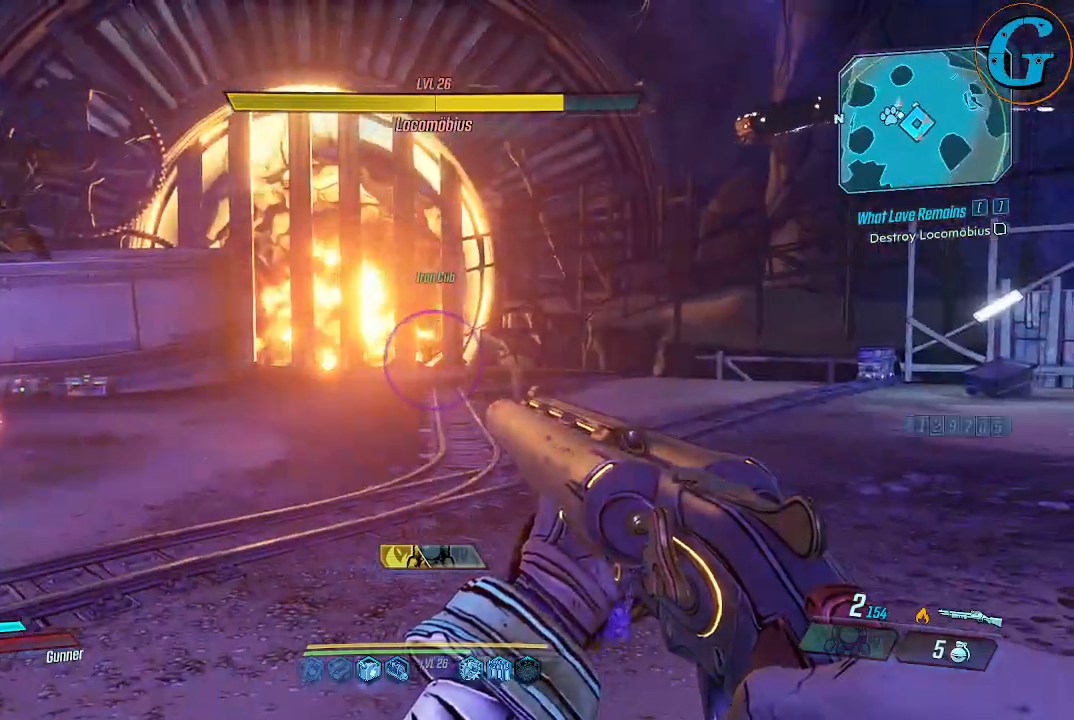
Gameplay with keyboard and mouse; each line is a JSON object with the keys and mouse buttons held at the frame after it. "events" lists presses ("down") and releases ("up") of "1", "2", "3", "4", "5", "a", "alt", "c", "caps_lock", "ctrl", "d", "e", "f", "g", "q", "r", "s", "shift", "space", "t", "tab", "v", "w", "x", "z", "mouse_left", "mouse_wheel" and "mouse_right" between this image and that frame as [ms after this image, input, new state], when the widget could be followed in between. "mouse_left", "mouse_wheel", "mouse_right" = the "left", "wheel", "right" buttons of the "mouse" list. No other keys are recorded. "wheel" means that the mouse wheel is clicked or scrolled. Not read: mouse_move.
{"keys": [], "mouse": [], "events": [[34, "s", "down"], [400, "s", "up"]]}
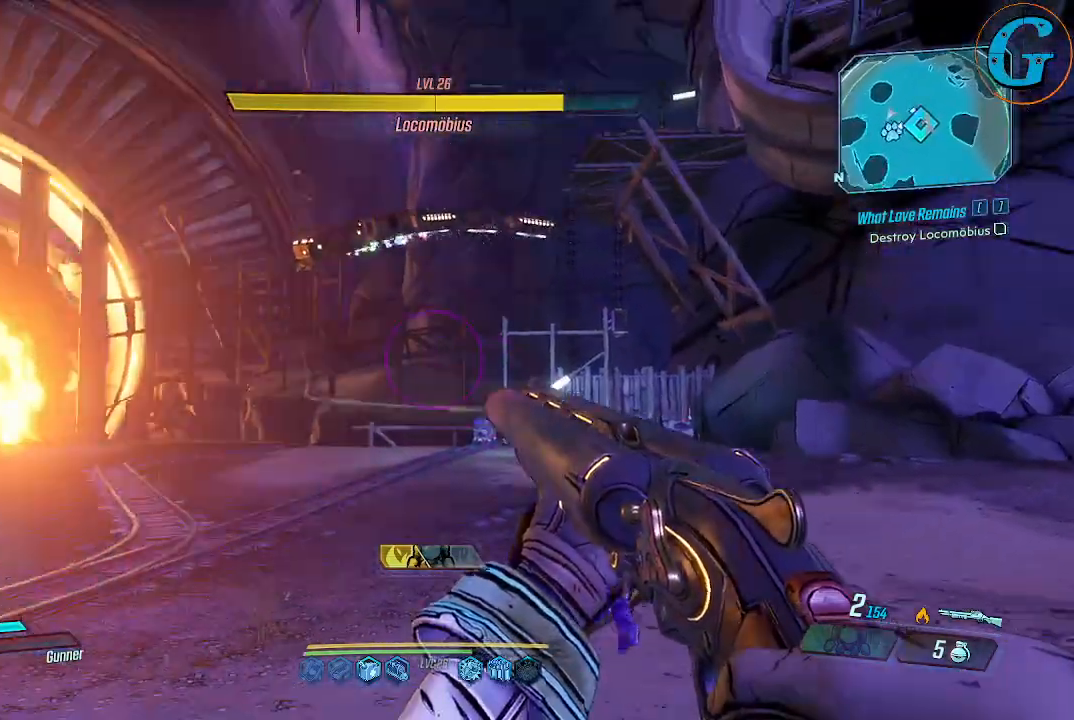
{"keys": ["w"], "mouse": [], "events": [[184, "w", "down"]]}
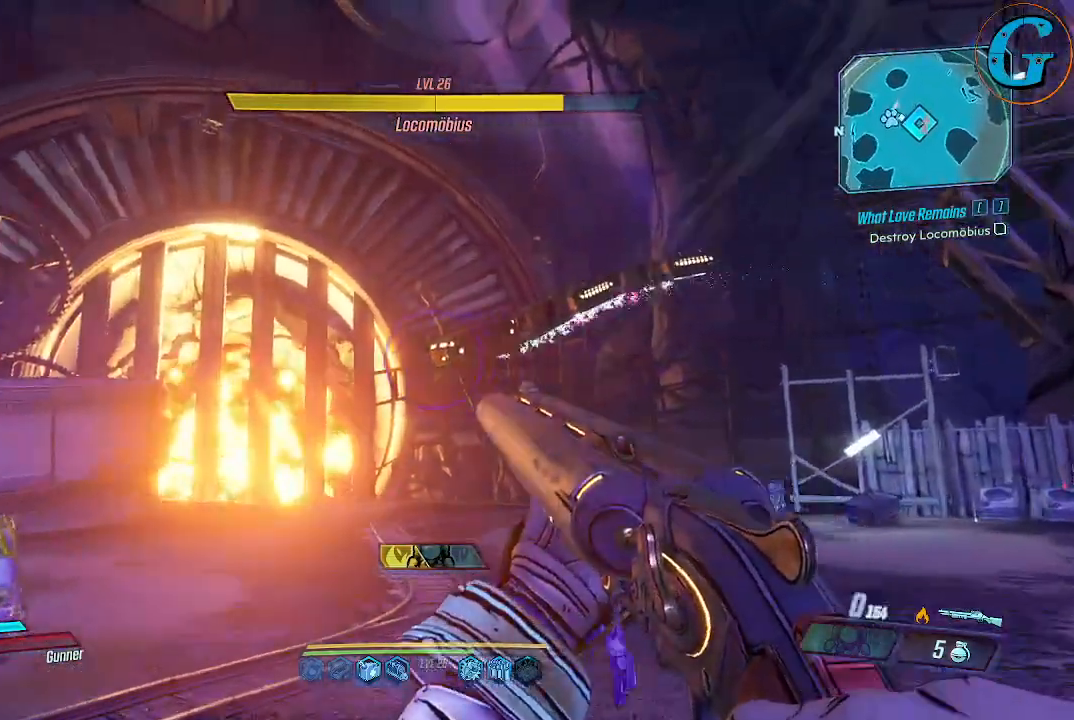
{"keys": ["w"], "mouse": [], "events": [[17, "mouse_left", "down"], [200, "mouse_left", "up"]]}
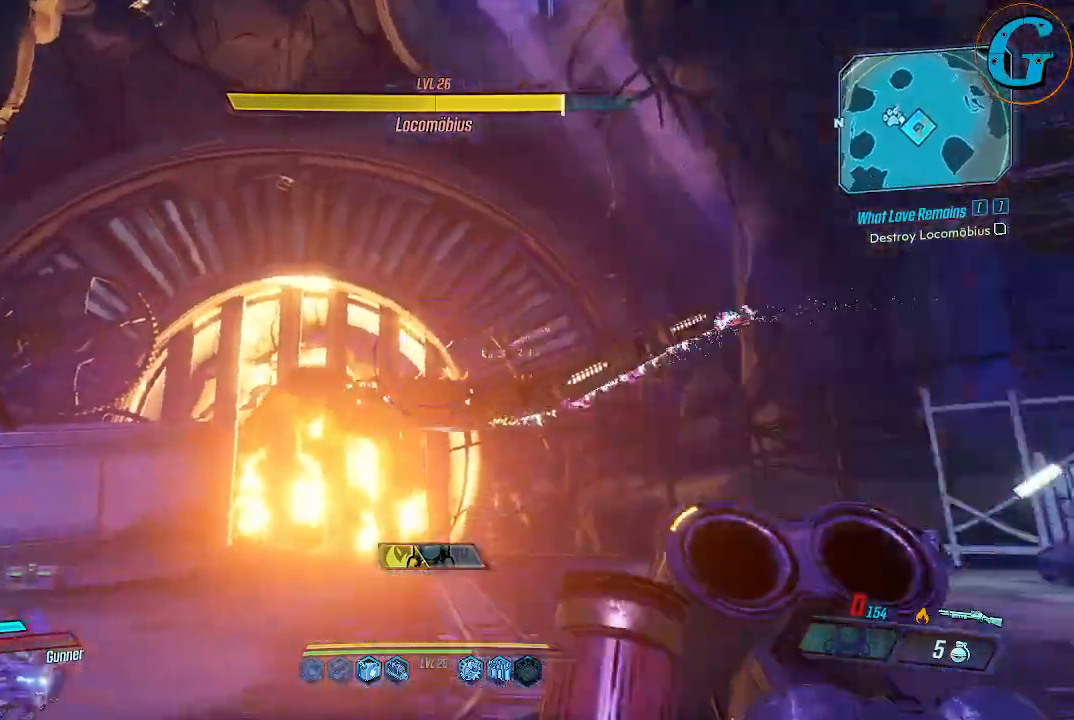
{"keys": ["a", "w"], "mouse": [], "events": [[400, "a", "down"]]}
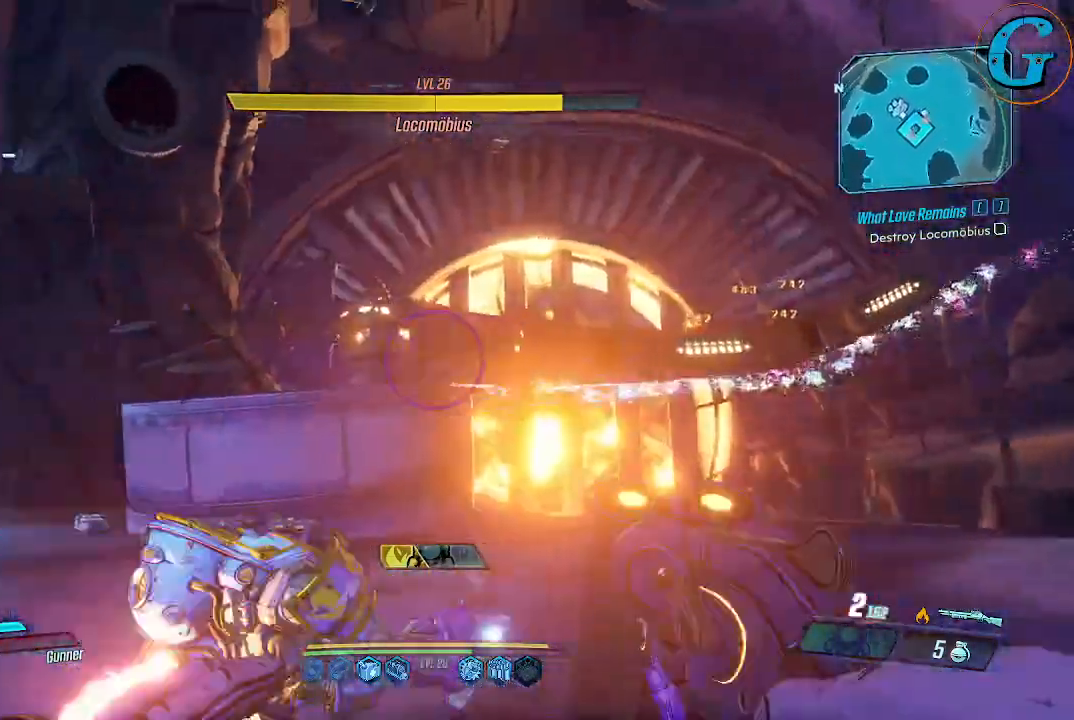
{"keys": ["a", "w"], "mouse": [], "events": [[100, "w", "up"], [384, "w", "down"]]}
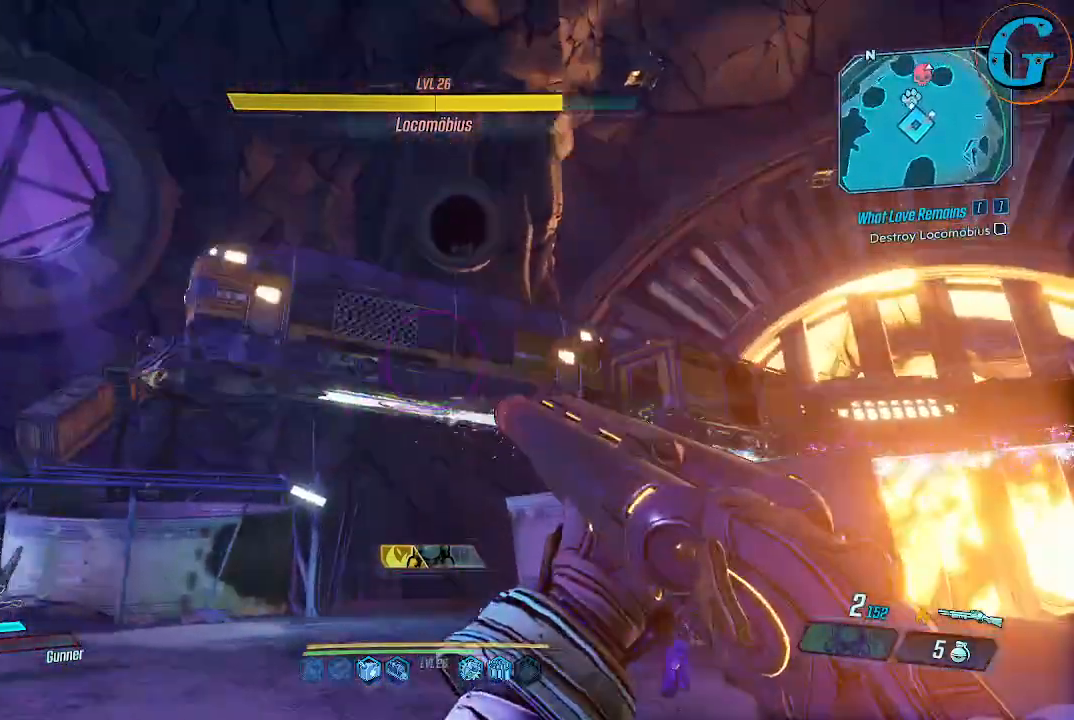
{"keys": ["a"], "mouse": [], "events": [[17, "a", "up"], [17, "mouse_left", "down"], [17, "w", "up"], [150, "s", "down"], [200, "mouse_left", "up"], [250, "a", "down"], [300, "s", "up"]]}
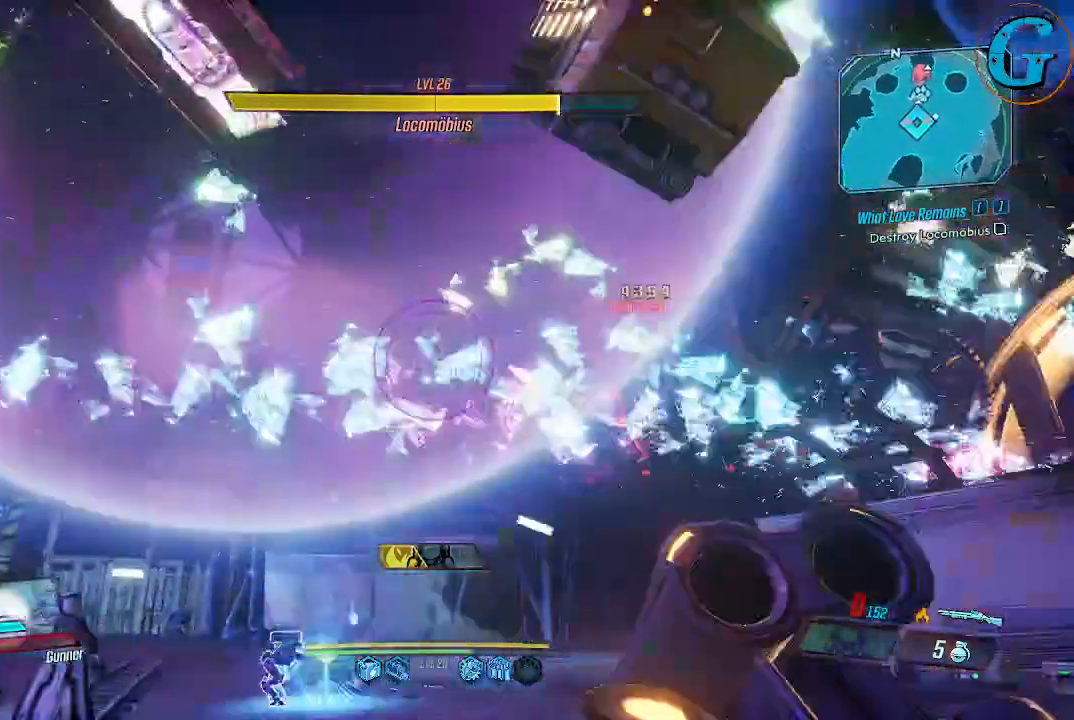
{"keys": ["s"], "mouse": [], "events": [[217, "s", "down"], [400, "a", "up"]]}
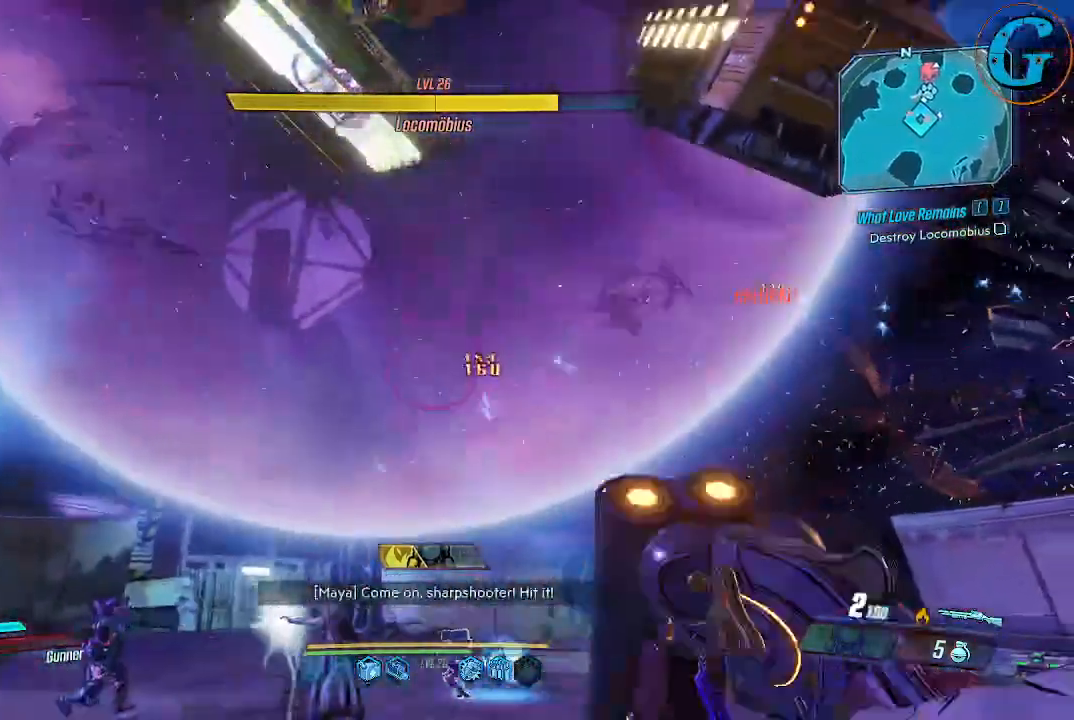
{"keys": ["d", "s"], "mouse": [], "events": [[467, "d", "down"]]}
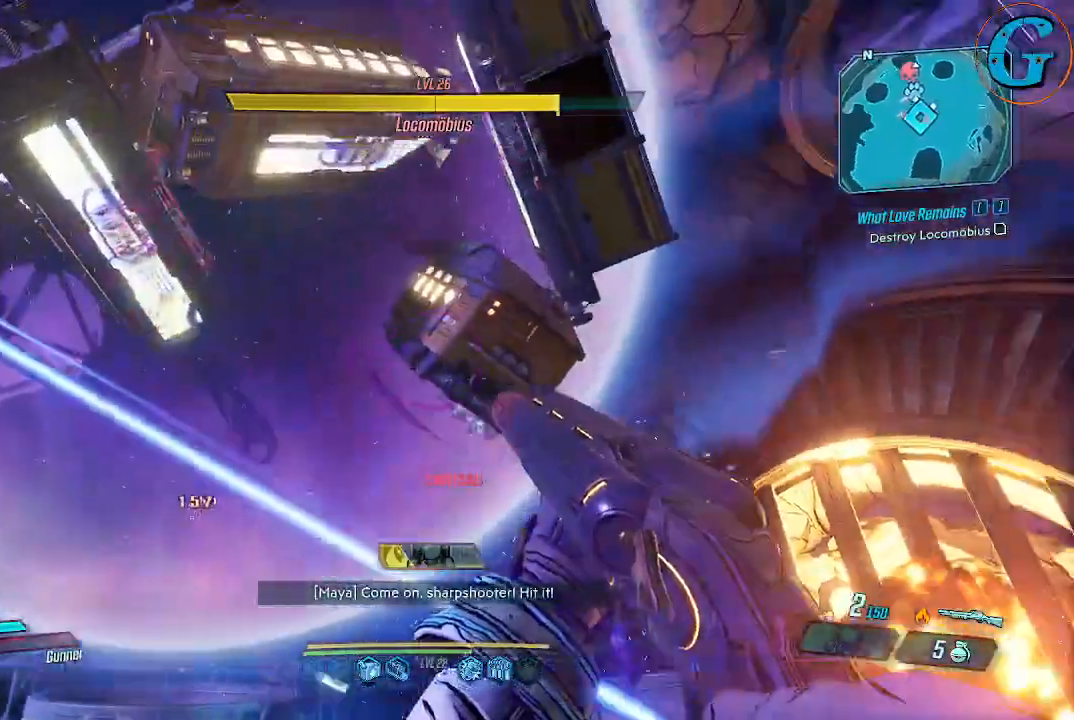
{"keys": ["d"], "mouse": [], "events": [[17, "s", "up"], [117, "mouse_left", "down"], [300, "mouse_left", "up"]]}
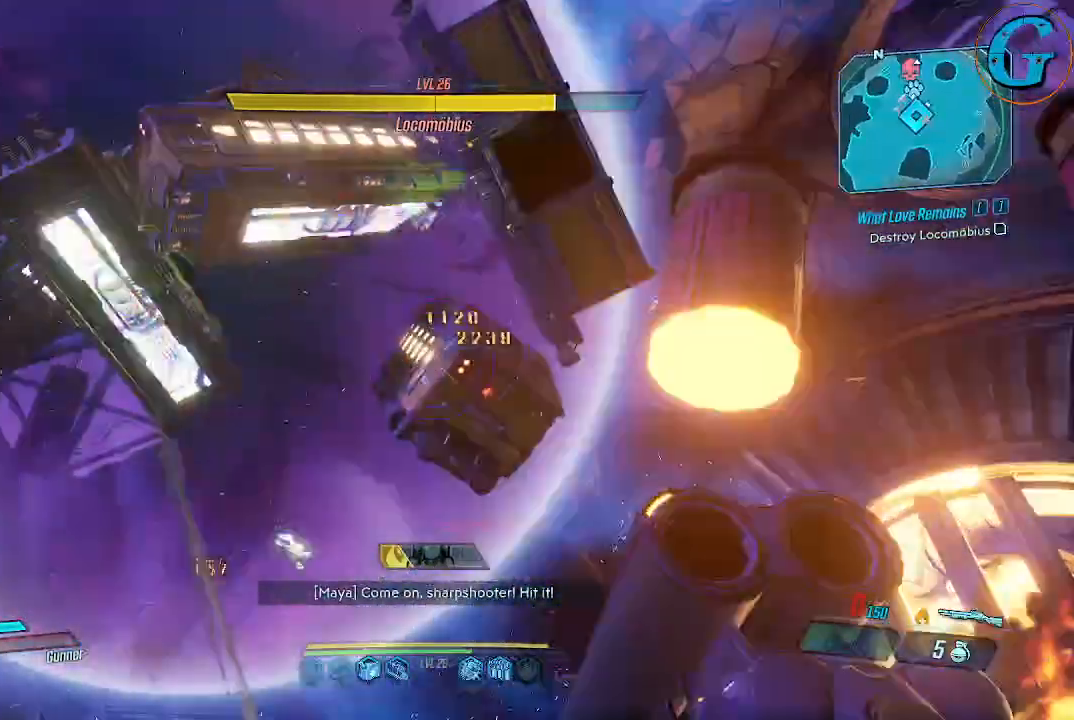
{"keys": ["d", "s"], "mouse": [], "events": [[84, "s", "down"]]}
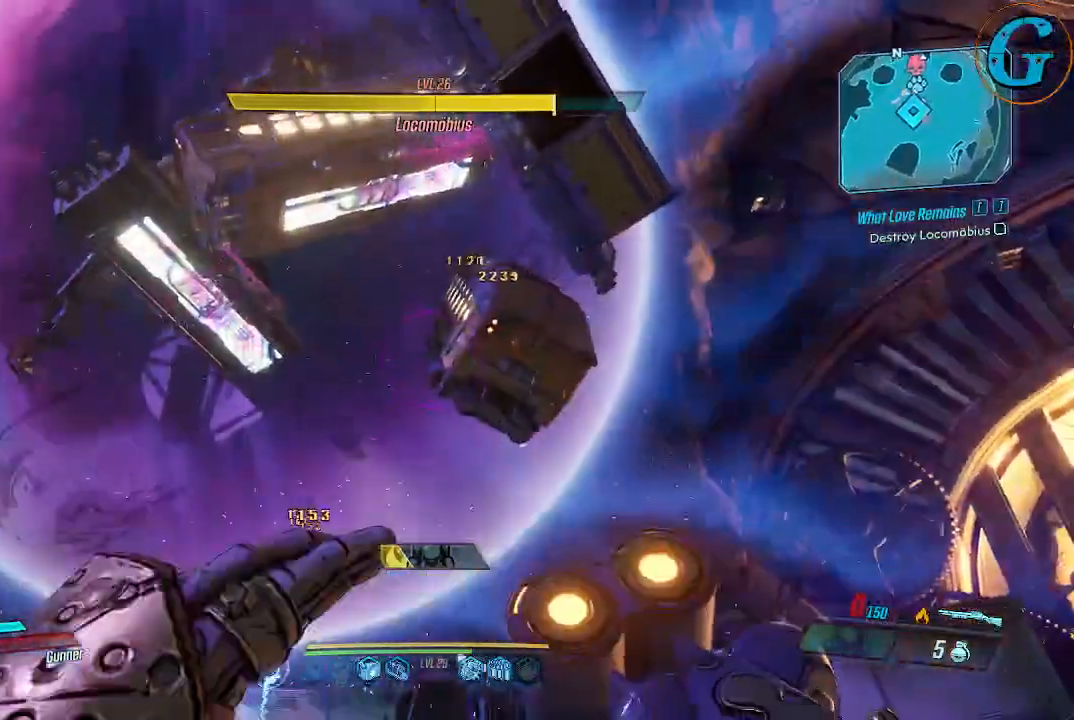
{"keys": ["d", "s"], "mouse": ["left"], "events": [[50, "mouse_left", "down"], [134, "mouse_left", "up"], [184, "mouse_left", "down"], [334, "mouse_left", "up"], [384, "mouse_left", "down"]]}
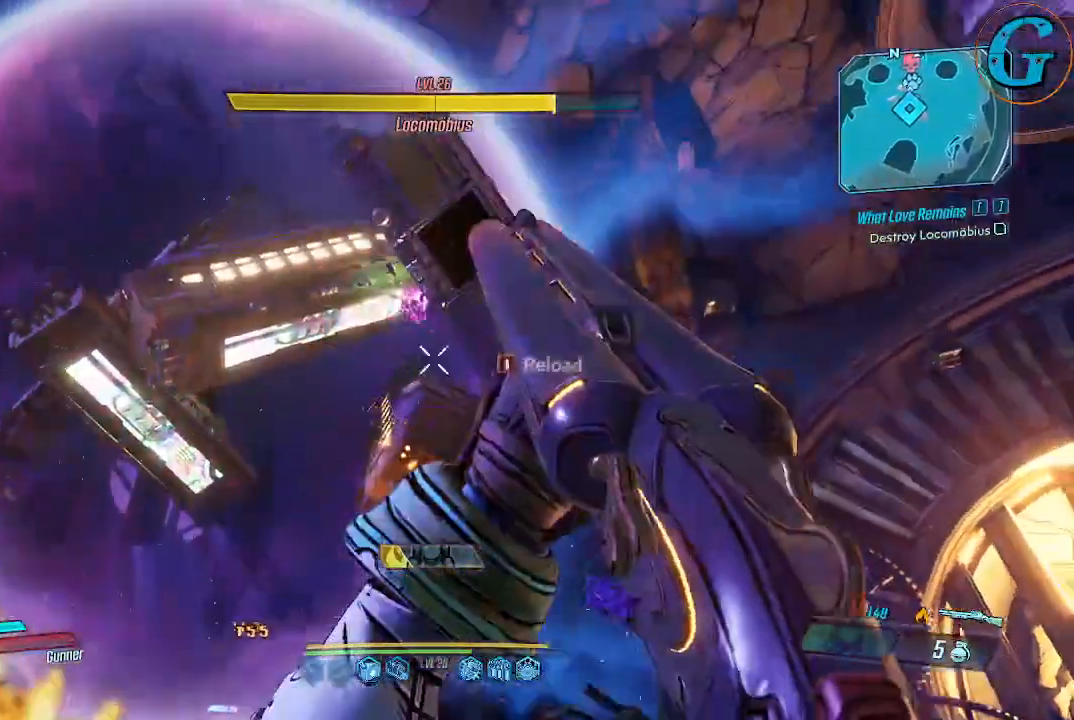
{"keys": ["d", "w"], "mouse": [], "events": [[17, "mouse_left", "up"], [67, "mouse_left", "down"], [167, "mouse_left", "up"], [200, "s", "up"], [434, "w", "down"]]}
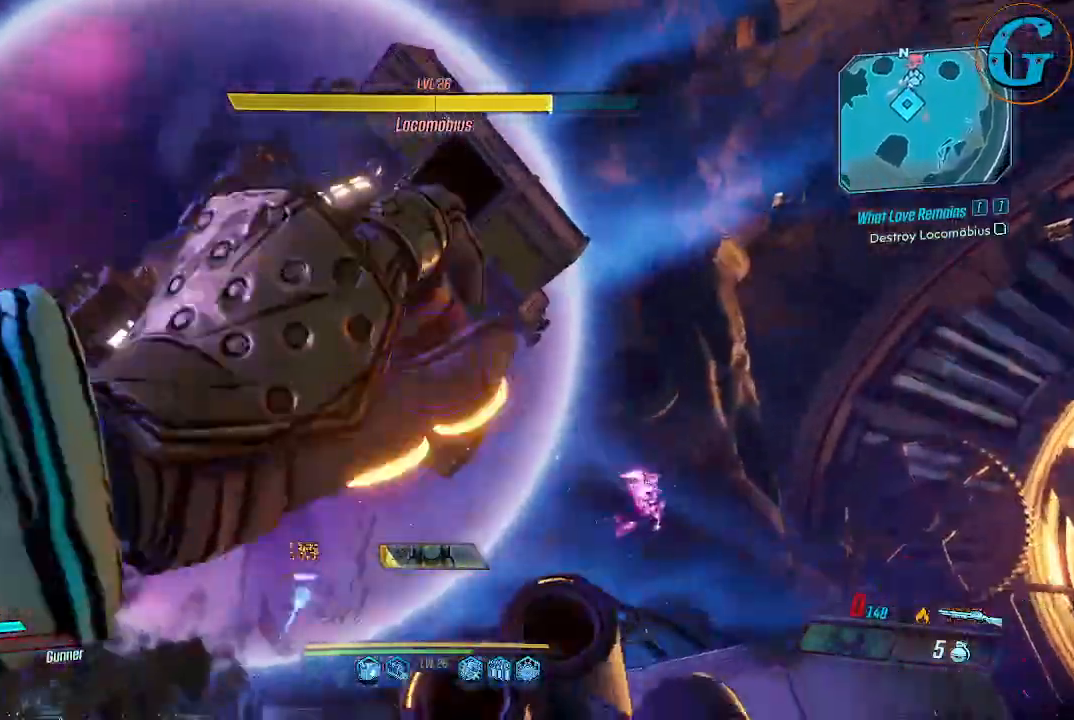
{"keys": ["d", "w"], "mouse": ["left"], "events": [[300, "mouse_left", "down"], [417, "mouse_left", "up"], [450, "mouse_left", "down"]]}
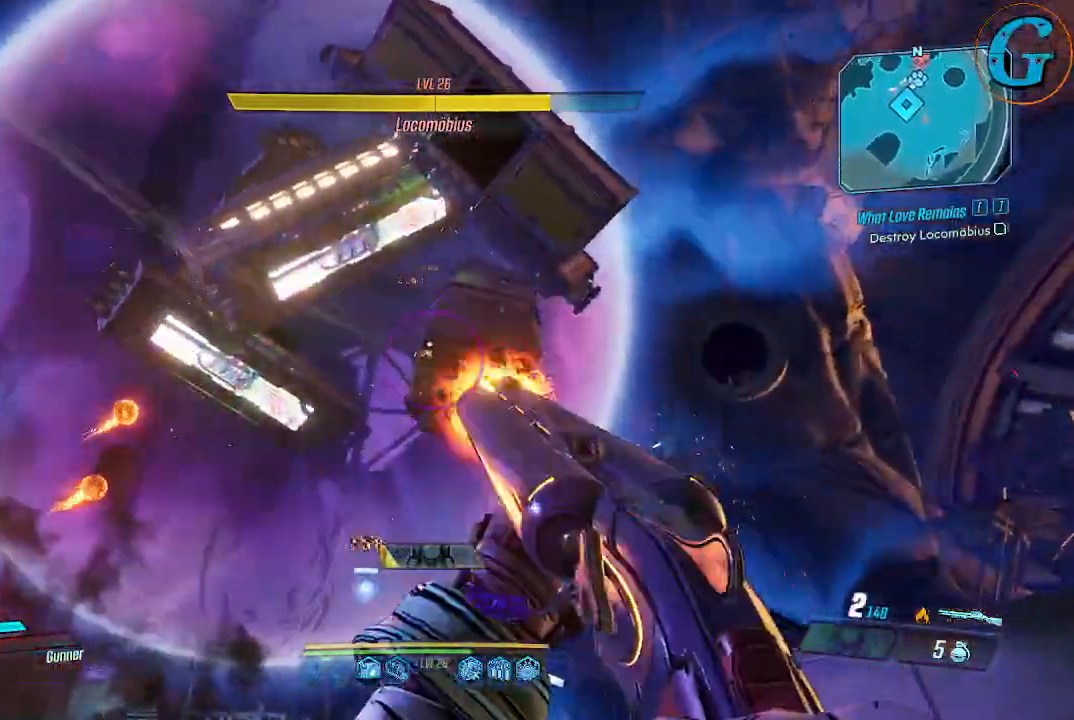
{"keys": ["d", "w"], "mouse": [], "events": [[234, "mouse_left", "up"]]}
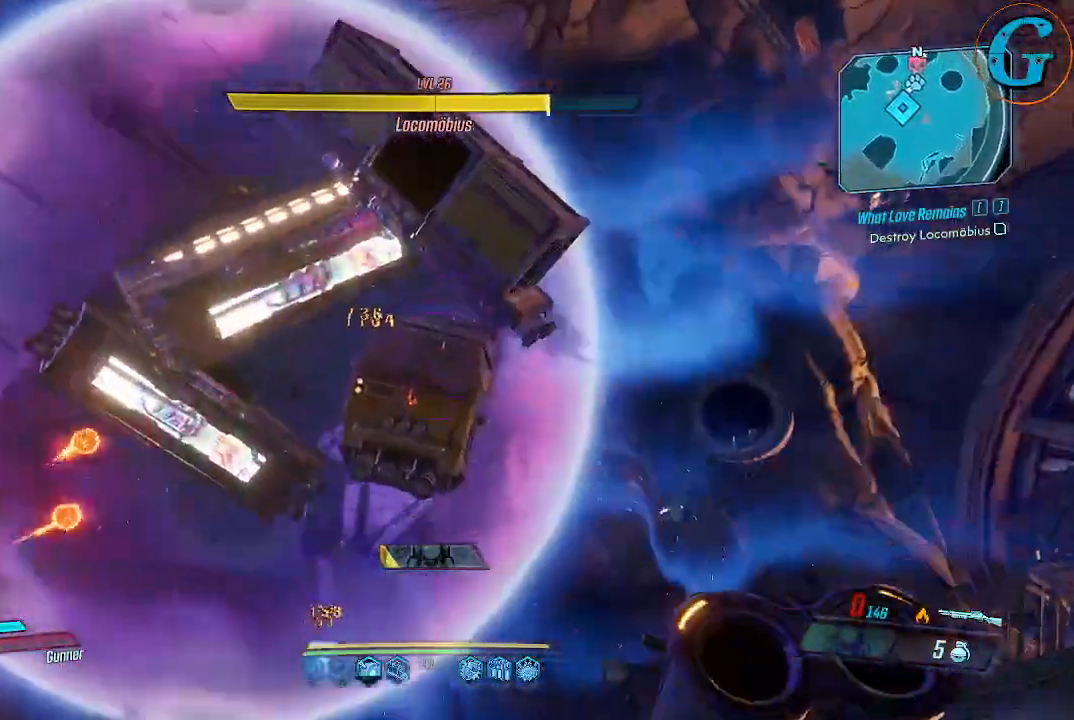
{"keys": ["d", "w"], "mouse": [], "events": [[300, "mouse_left", "down"], [400, "mouse_left", "up"]]}
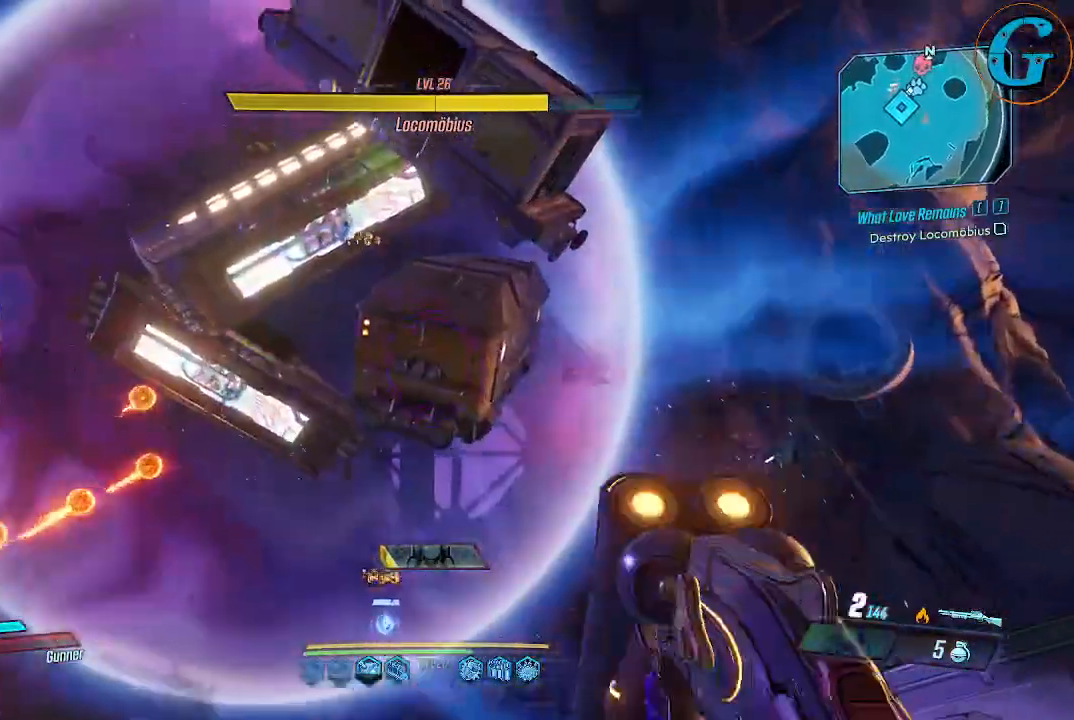
{"keys": ["d", "w"], "mouse": [], "events": [[34, "mouse_left", "down"], [117, "mouse_left", "up"], [167, "mouse_left", "down"], [317, "mouse_left", "up"], [367, "mouse_left", "down"], [500, "mouse_left", "up"]]}
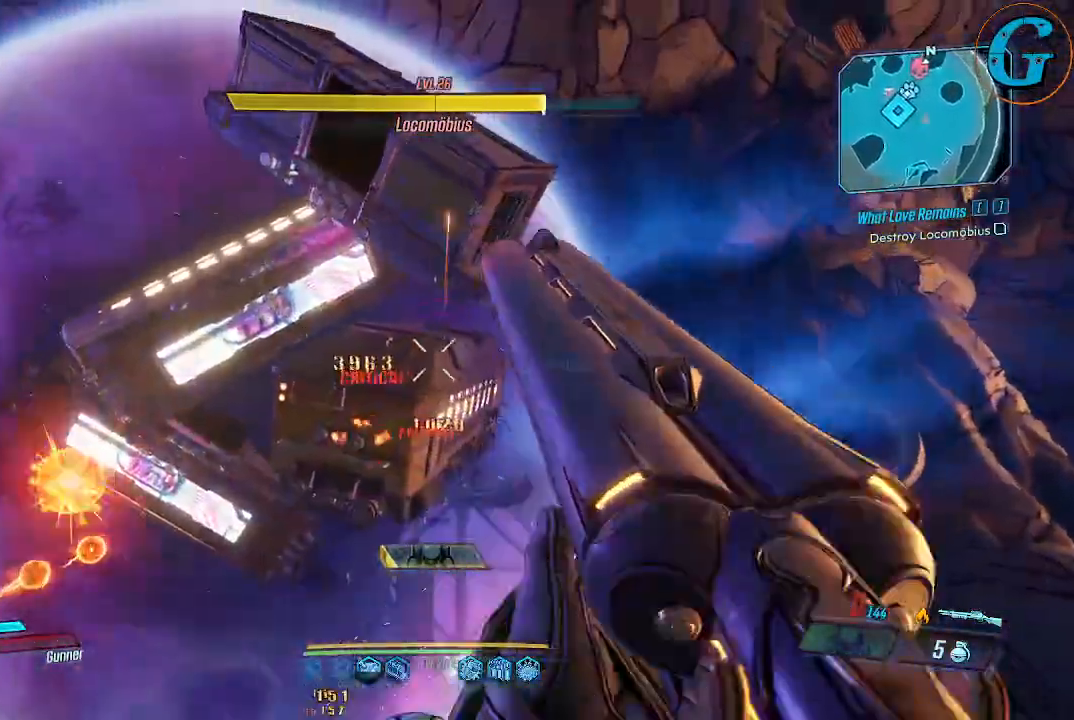
{"keys": ["d", "w"], "mouse": ["left"], "events": [[234, "w", "up"], [467, "mouse_left", "down"], [467, "w", "down"]]}
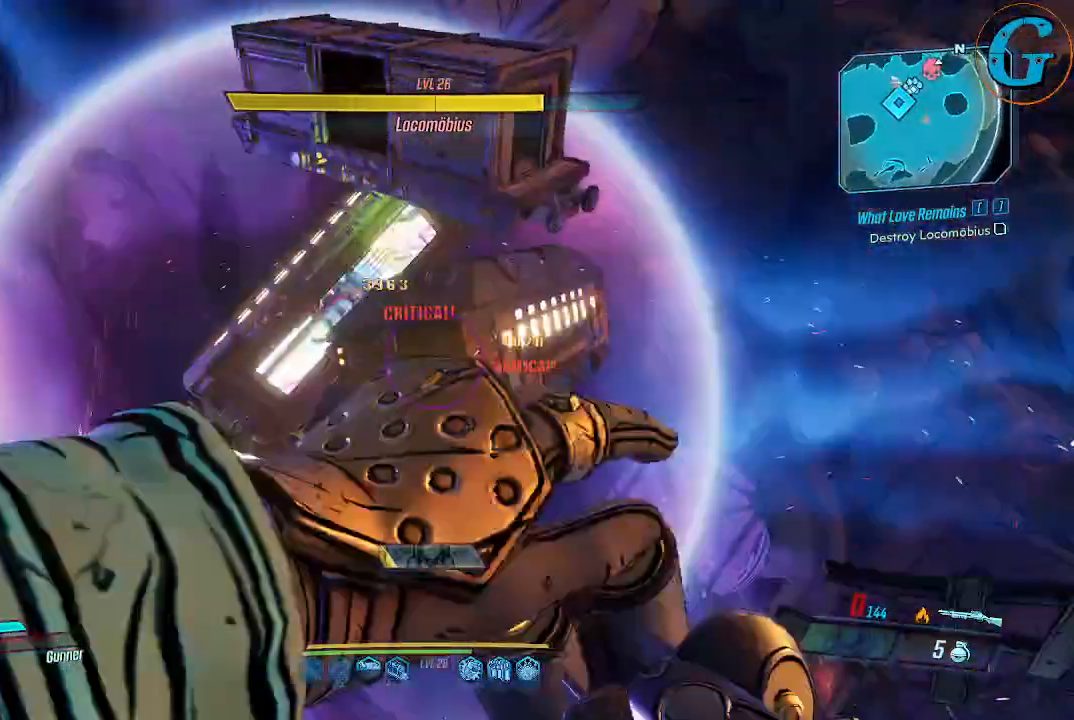
{"keys": [], "mouse": [], "events": [[117, "mouse_left", "up"], [150, "mouse_left", "down"], [150, "w", "up"], [300, "mouse_left", "up"], [350, "d", "up"], [384, "mouse_left", "down"], [484, "mouse_left", "up"]]}
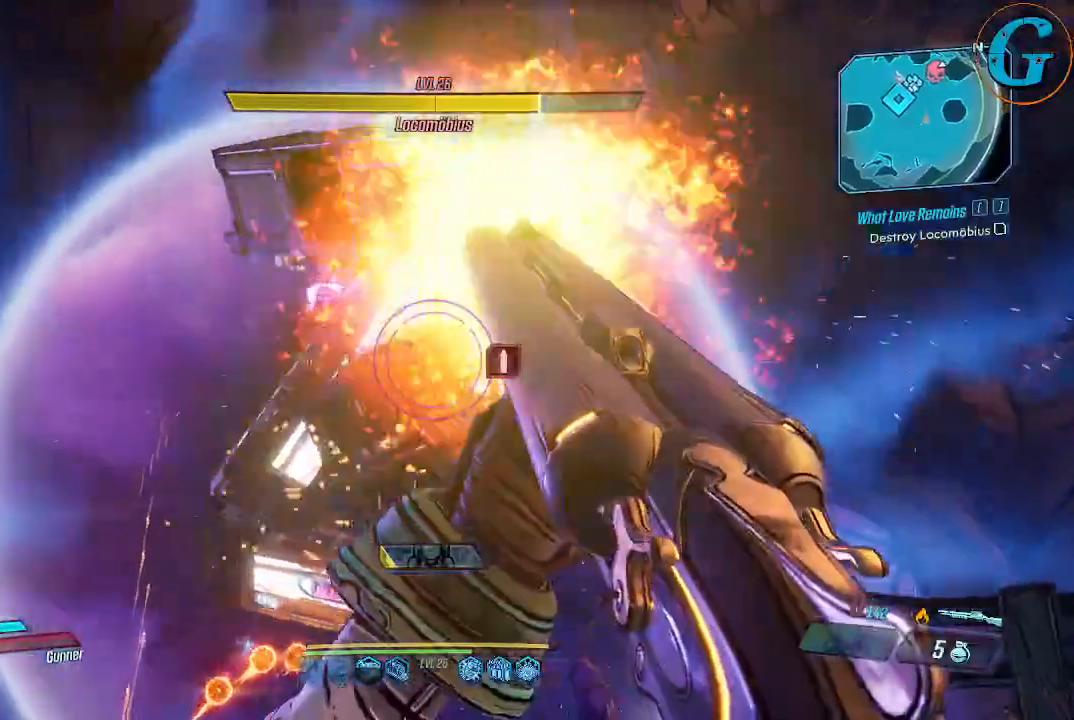
{"keys": ["a", "w"], "mouse": [], "events": [[34, "mouse_left", "down"], [84, "a", "down"], [167, "mouse_left", "up"], [367, "w", "down"]]}
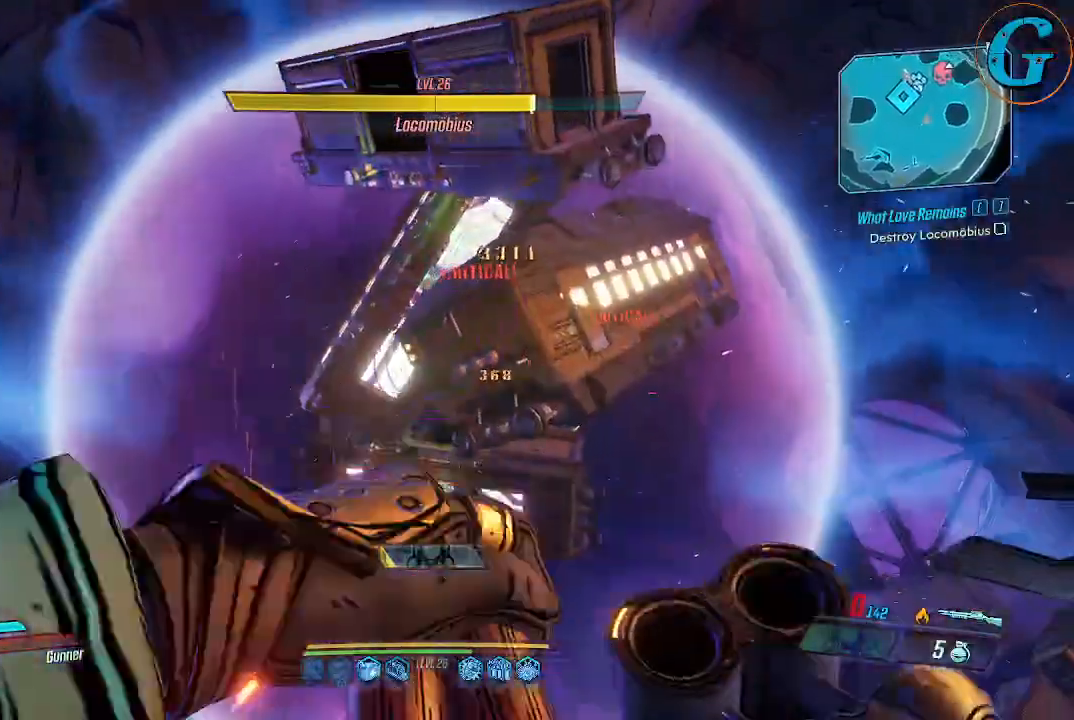
{"keys": ["a", "w"], "mouse": [], "events": [[100, "a", "up"], [467, "a", "down"]]}
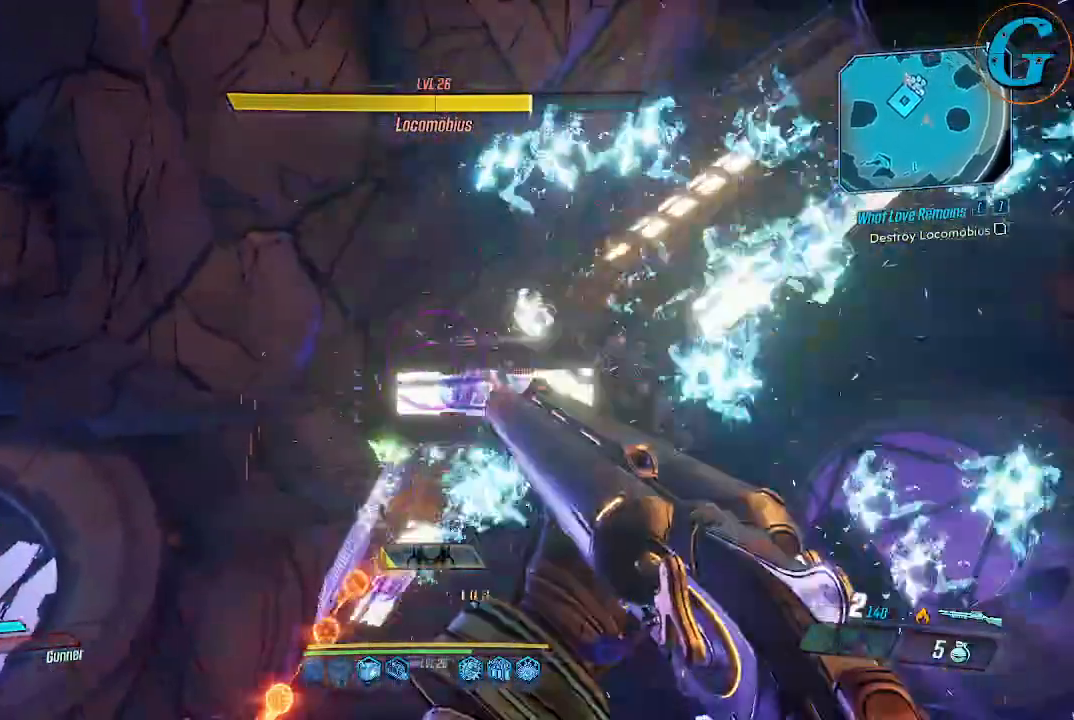
{"keys": ["w"], "mouse": ["left"], "events": [[150, "a", "up"], [300, "mouse_left", "down"]]}
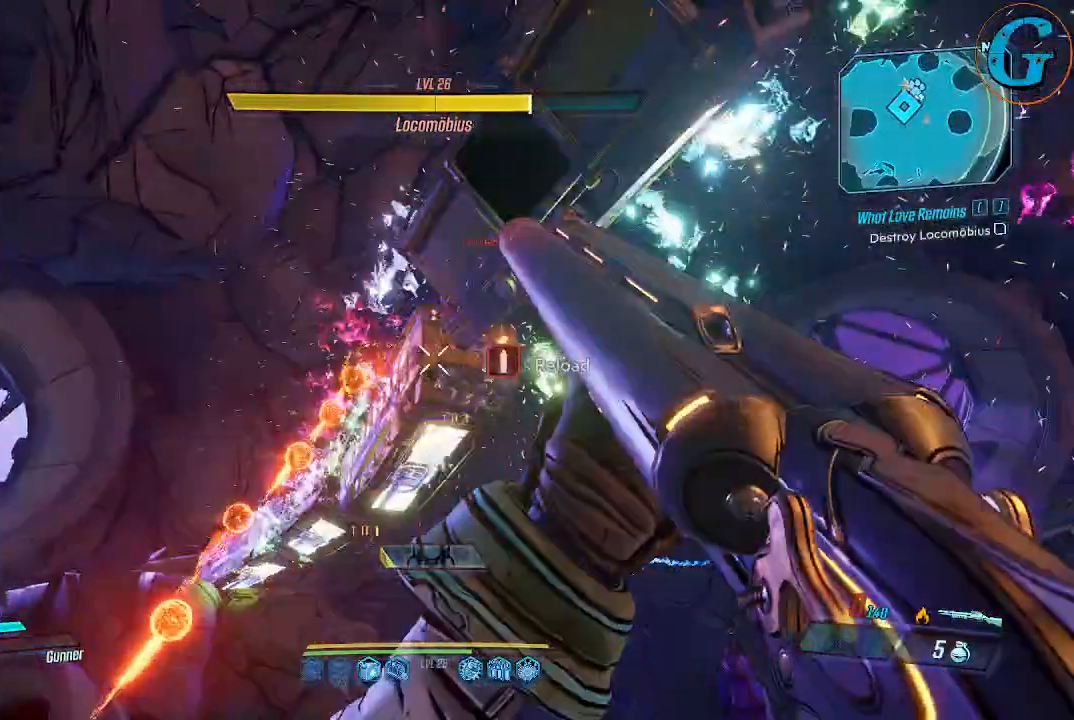
{"keys": ["a", "w"], "mouse": [], "events": [[34, "mouse_left", "up"], [217, "a", "down"]]}
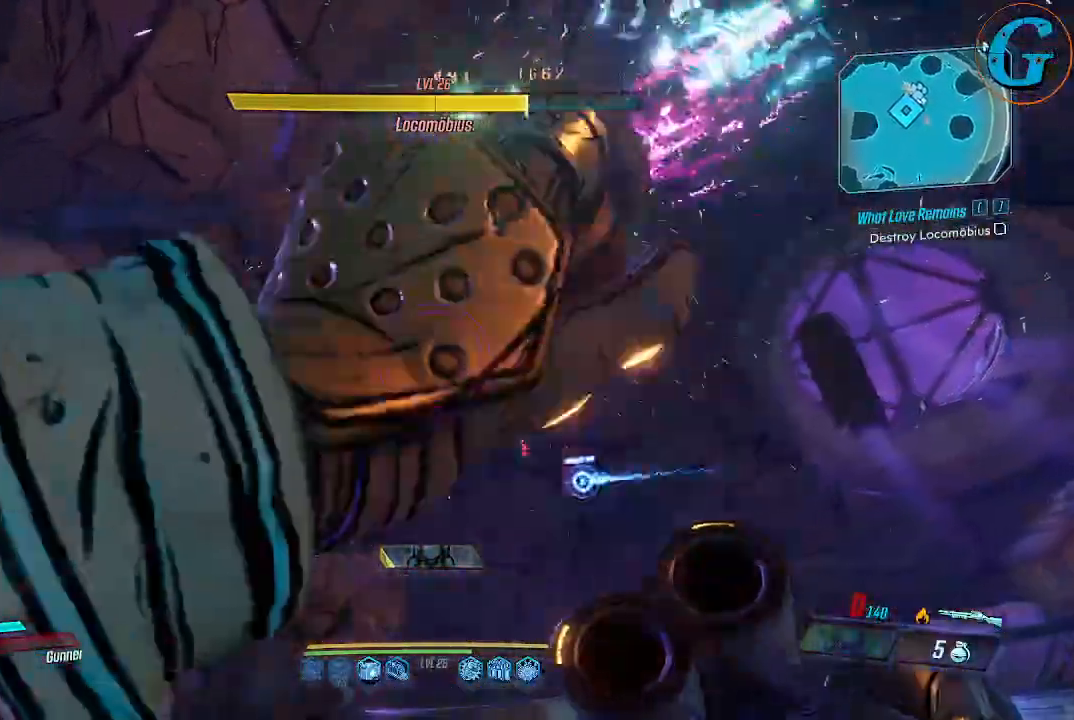
{"keys": ["w"], "mouse": [], "events": [[234, "a", "up"]]}
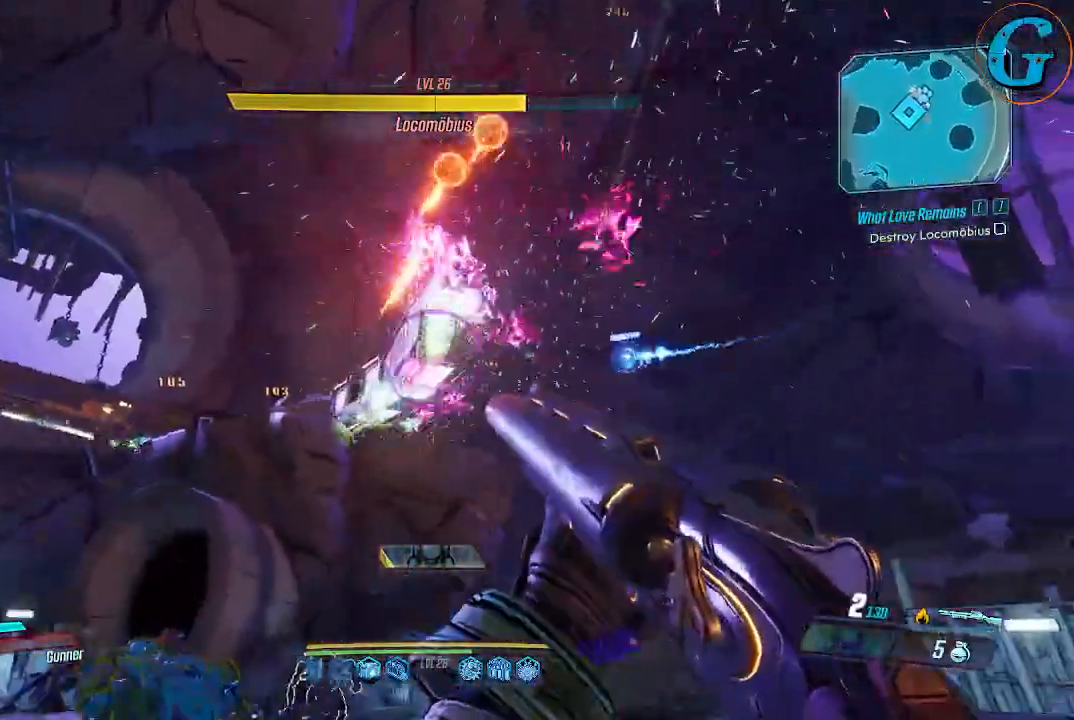
{"keys": [], "mouse": [], "events": [[167, "w", "up"]]}
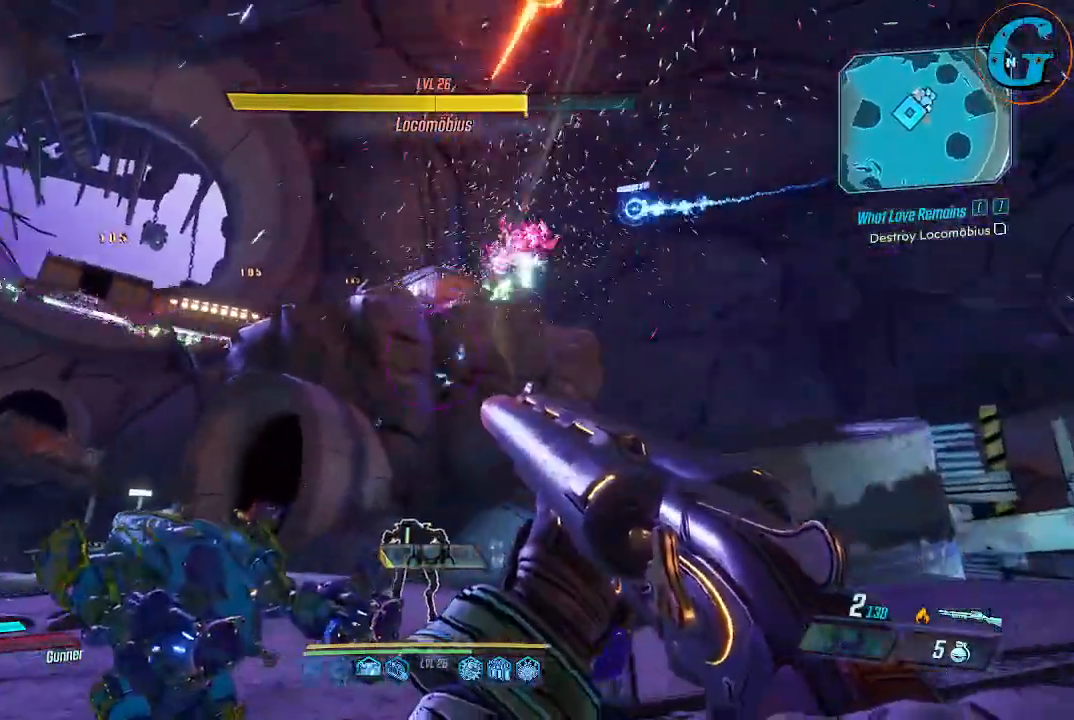
{"keys": [], "mouse": [], "events": []}
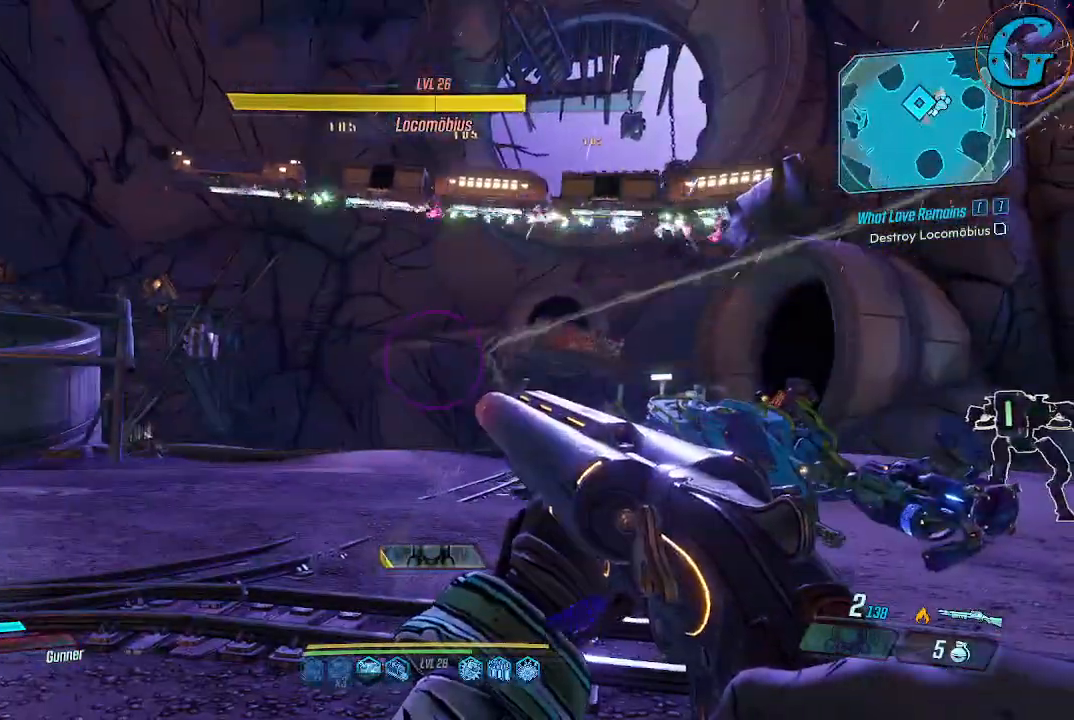
{"keys": [], "mouse": [], "events": [[284, "w", "down"], [384, "w", "up"]]}
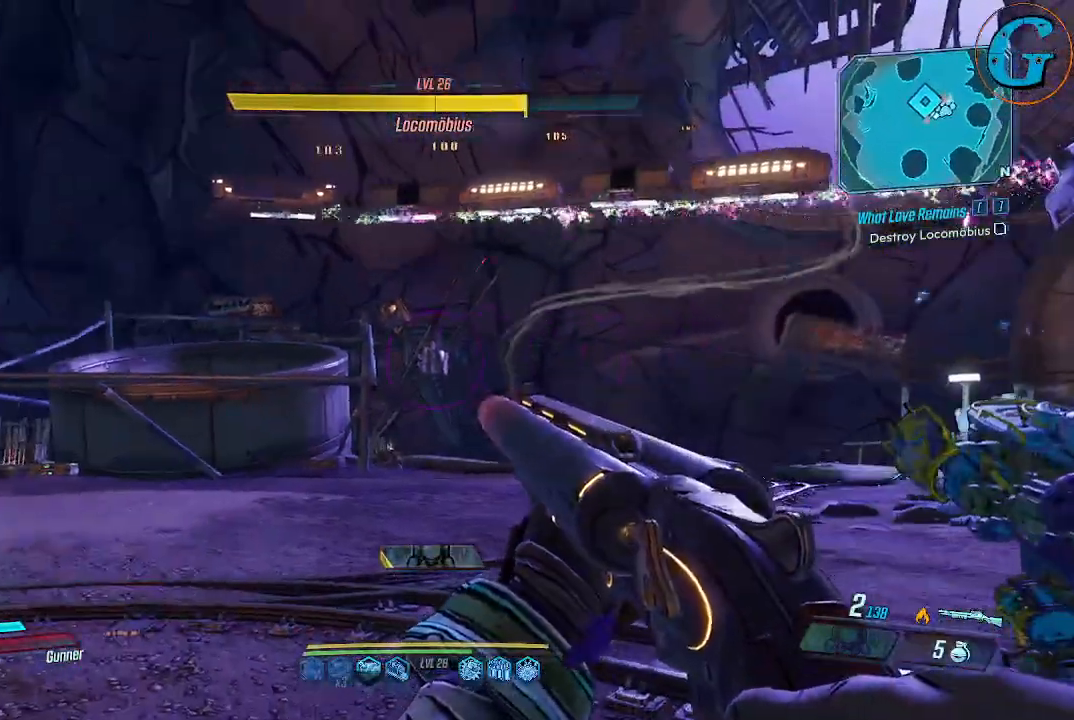
{"keys": [], "mouse": [], "events": [[350, "r", "down"], [434, "r", "up"]]}
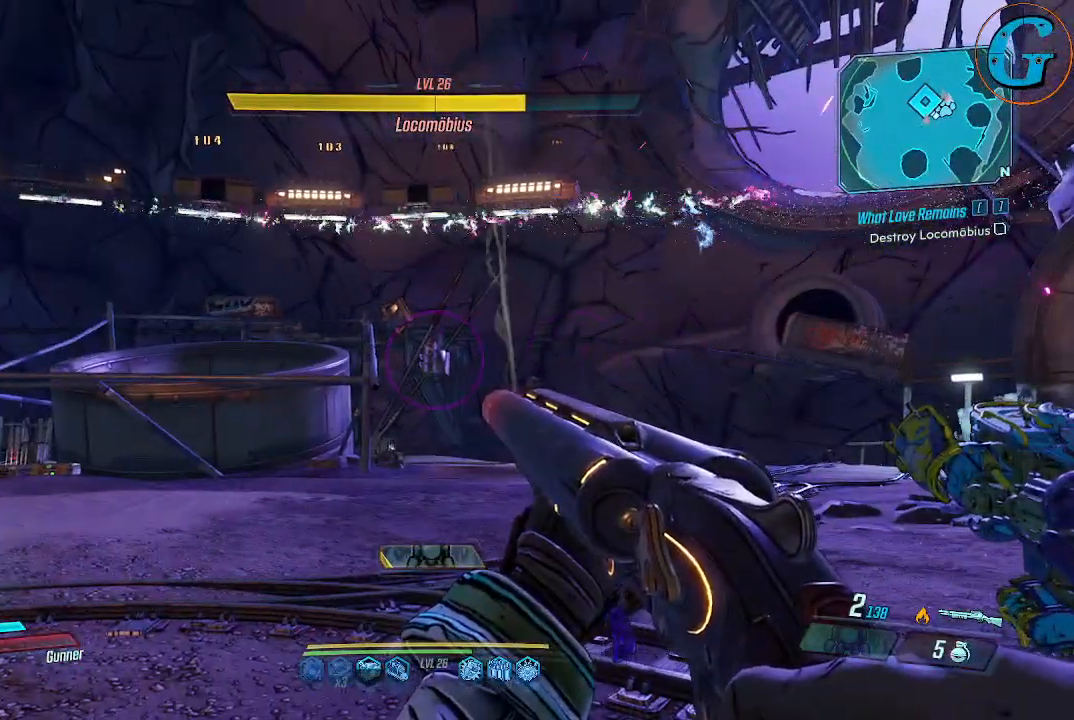
{"keys": ["d", "w"], "mouse": [], "events": [[267, "d", "down"], [400, "w", "down"]]}